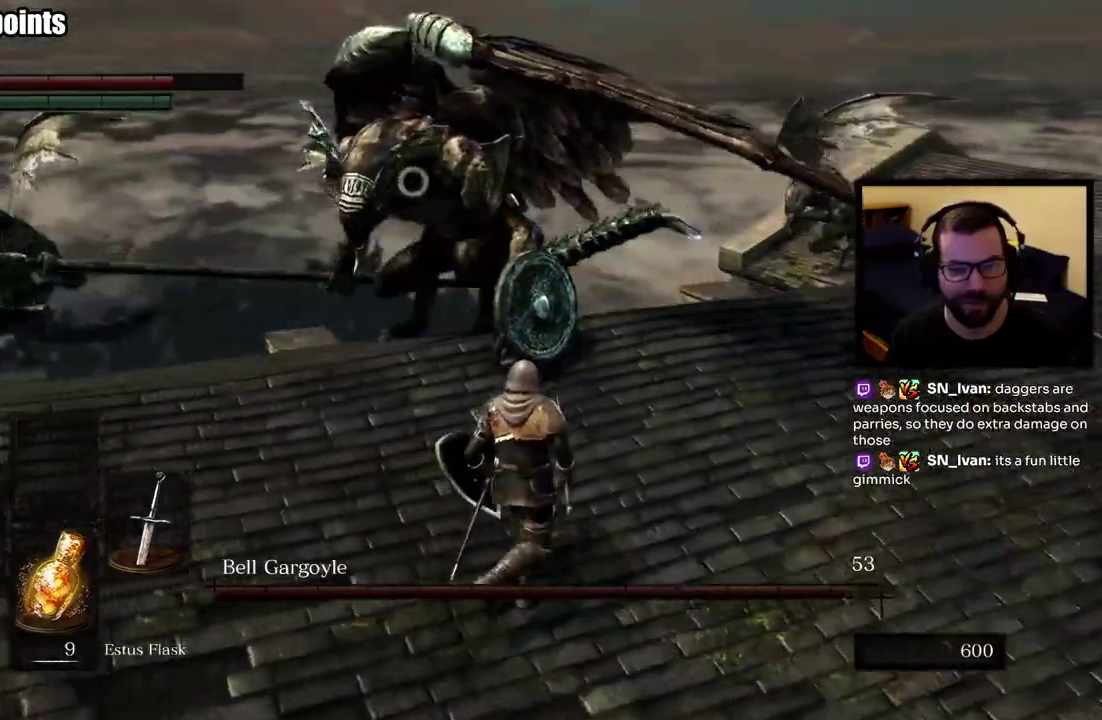
Gameplay with a controller (PlayStation layout); each line is a JSON object with the inputs held at the frame after it. "events" lists button and stick changes between this image and that frame as [ms after this image, input, new state], when the widget could be followed in between. This overlay highlights the sticks when they move; stick clicks (L3 R3) are not distinguishable. Not read: R1.
{"buttons": [], "left_stick": "up-right", "right_stick": "center"}
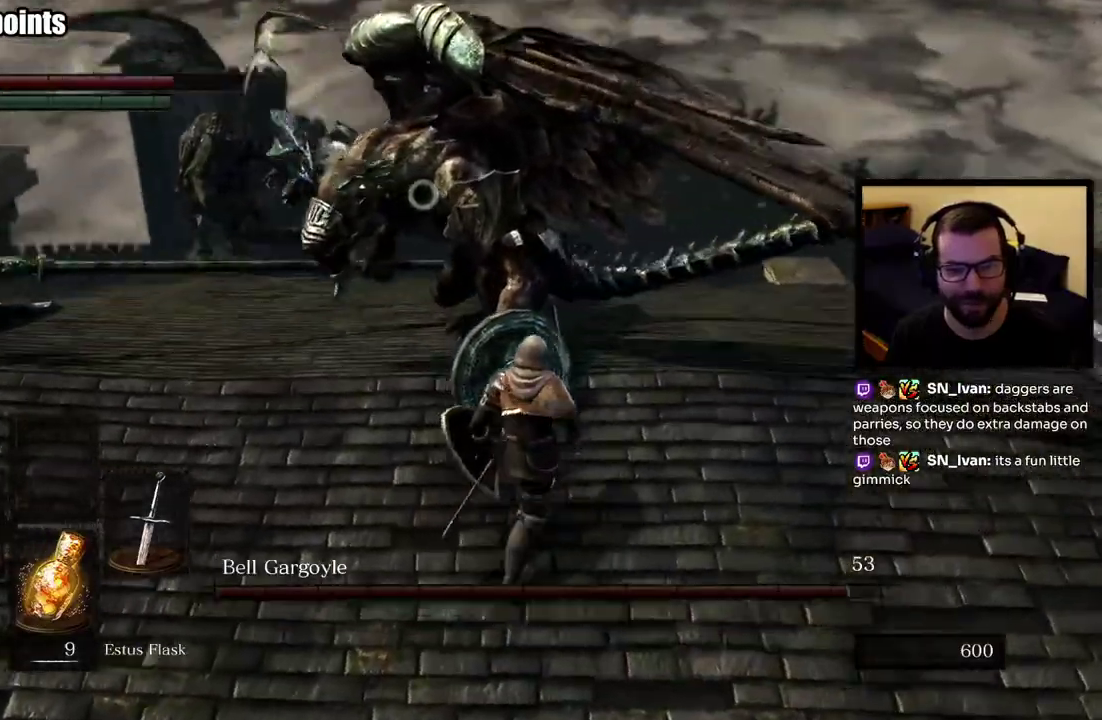
{"buttons": [], "left_stick": "up-right", "right_stick": "center"}
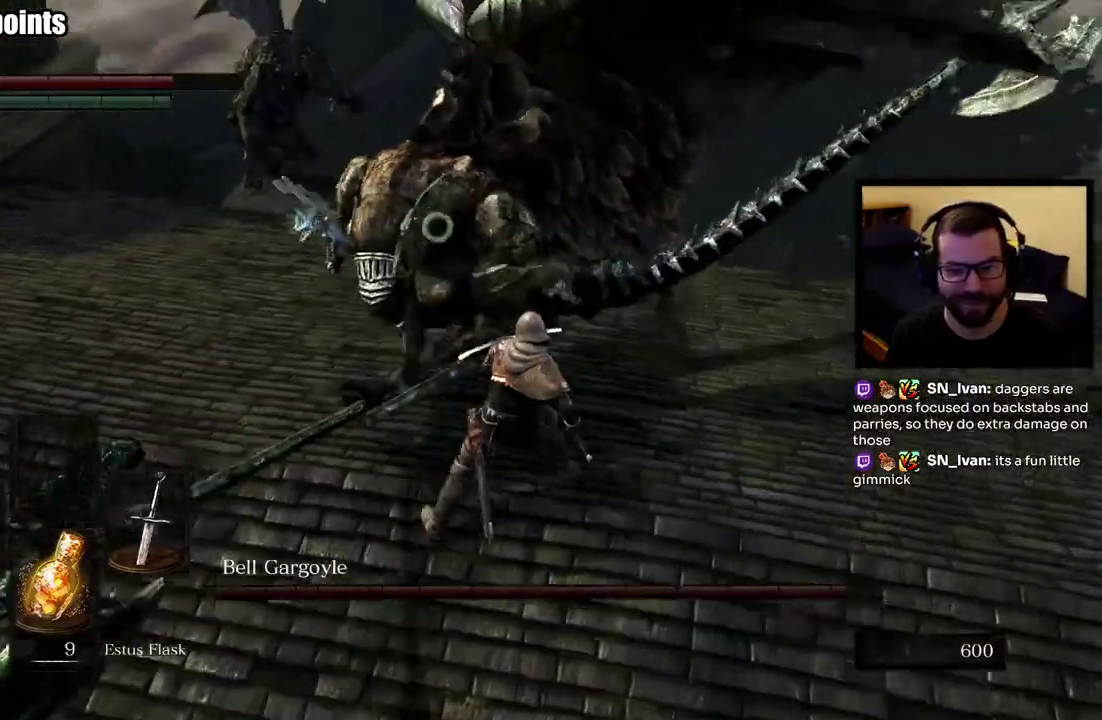
{"buttons": [], "left_stick": "up-right", "right_stick": "center", "events": []}
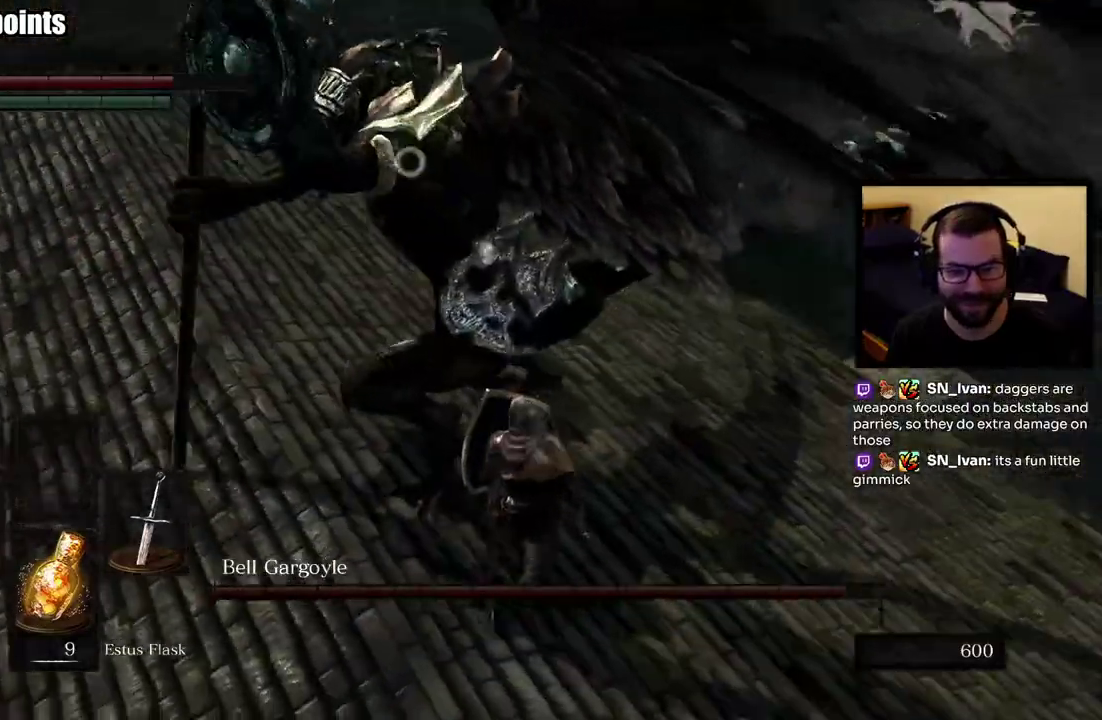
{"buttons": [], "left_stick": "up-right", "right_stick": "center"}
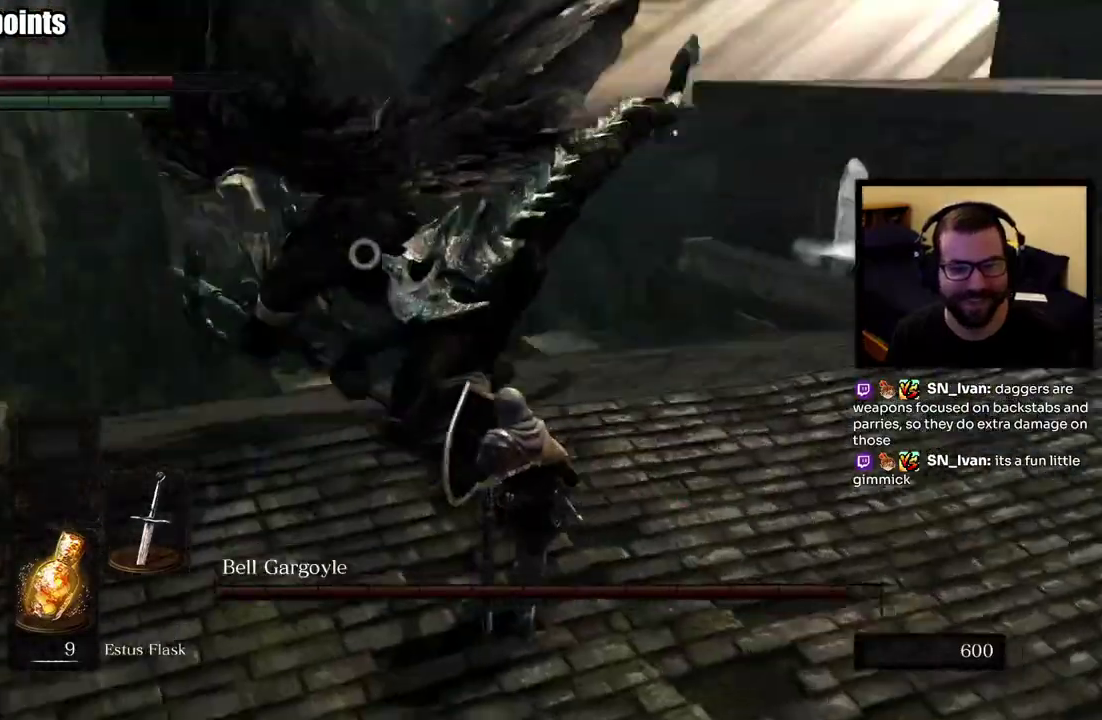
{"buttons": [], "left_stick": "up-right", "right_stick": "center"}
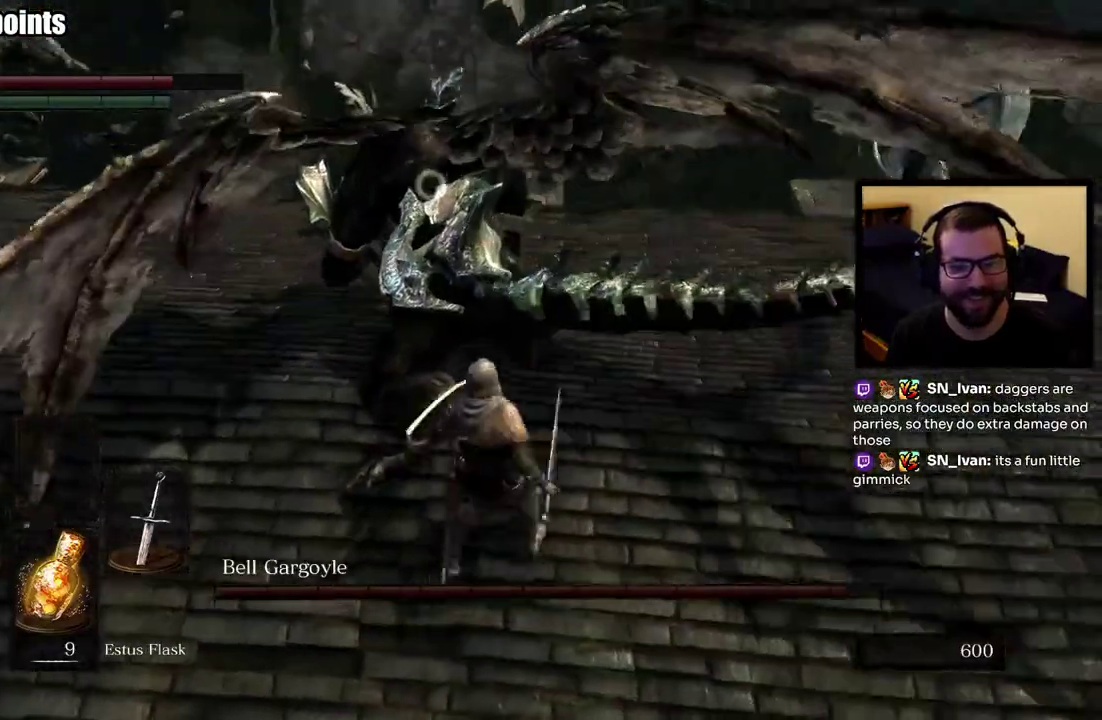
{"buttons": [], "left_stick": "up-right", "right_stick": "center"}
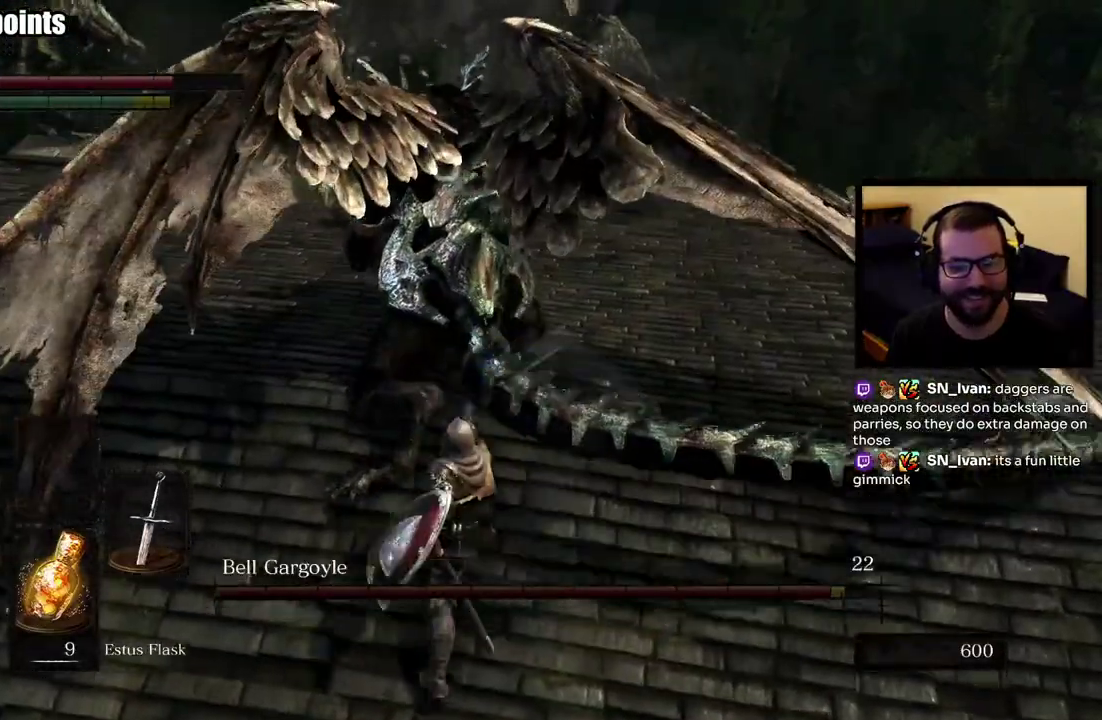
{"buttons": [], "left_stick": "up-right", "right_stick": "center", "events": []}
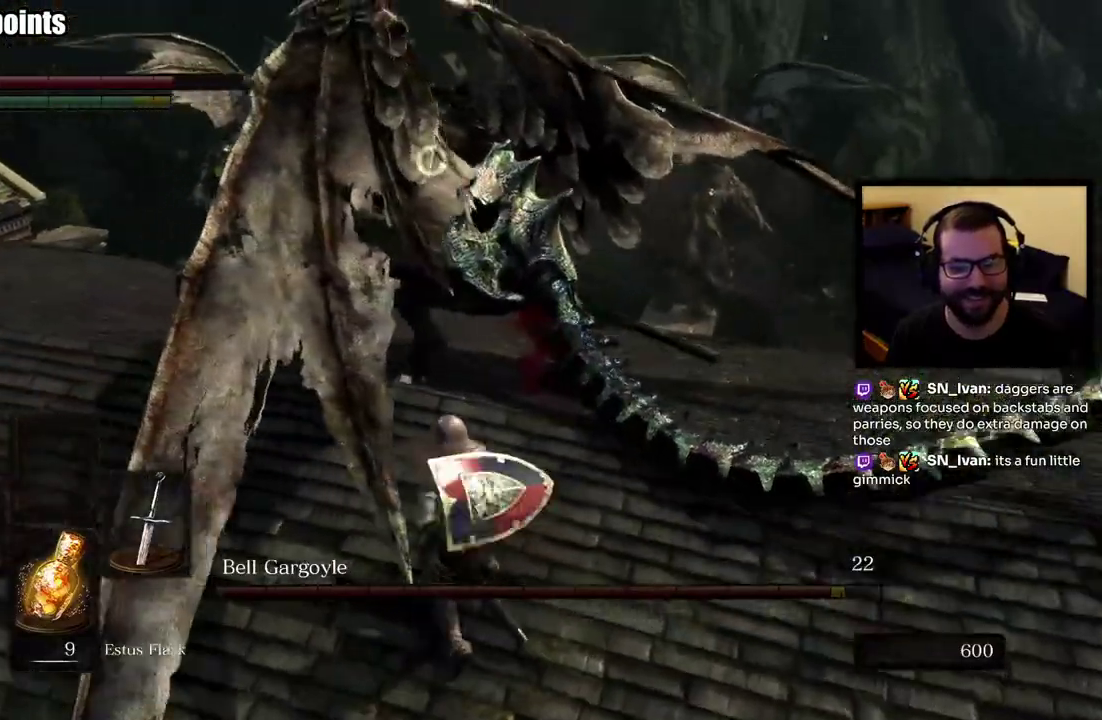
{"buttons": [], "left_stick": "up-right", "right_stick": "center"}
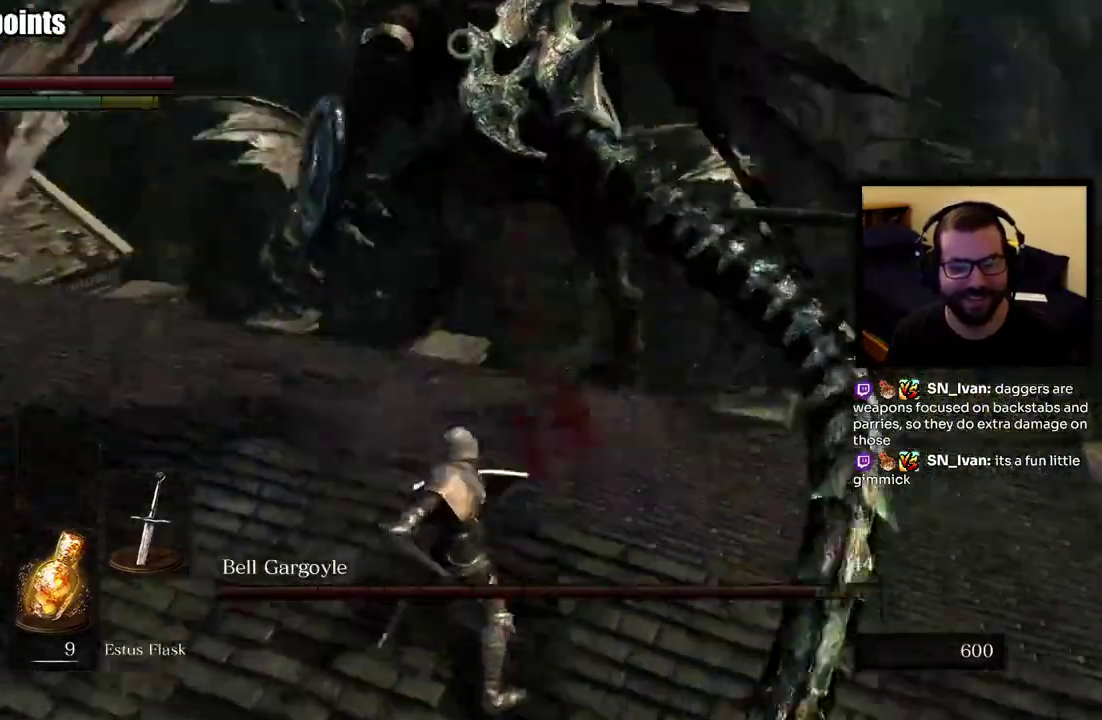
{"buttons": [], "left_stick": "right", "right_stick": "center"}
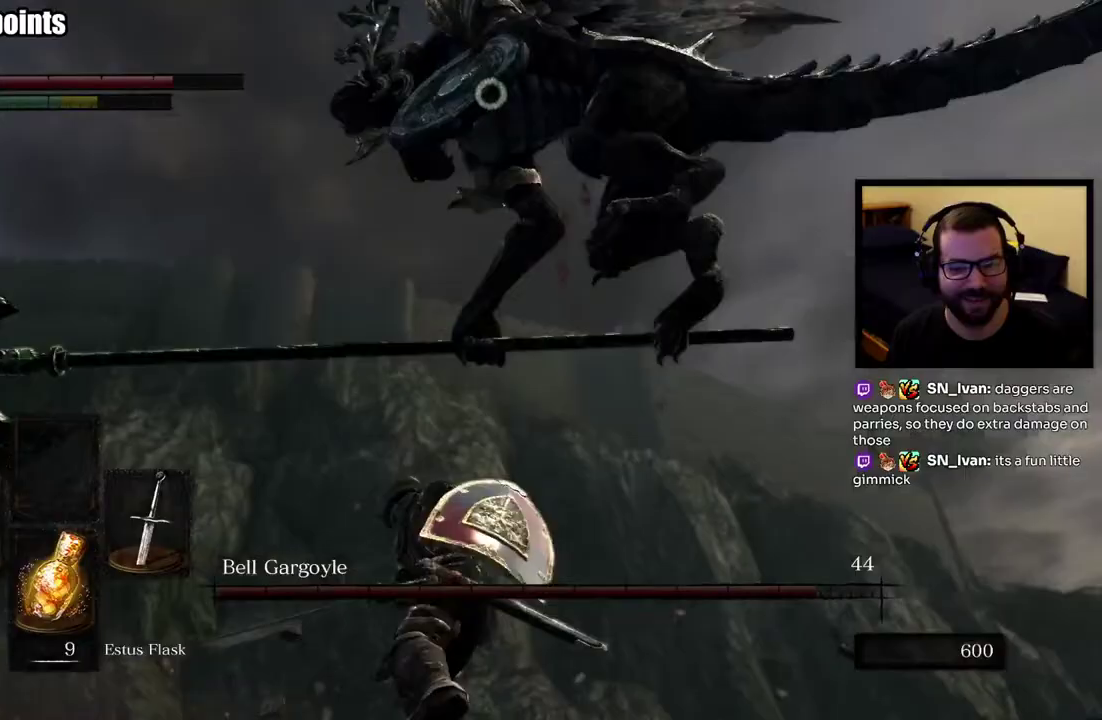
{"buttons": [], "left_stick": "right", "right_stick": "center", "events": []}
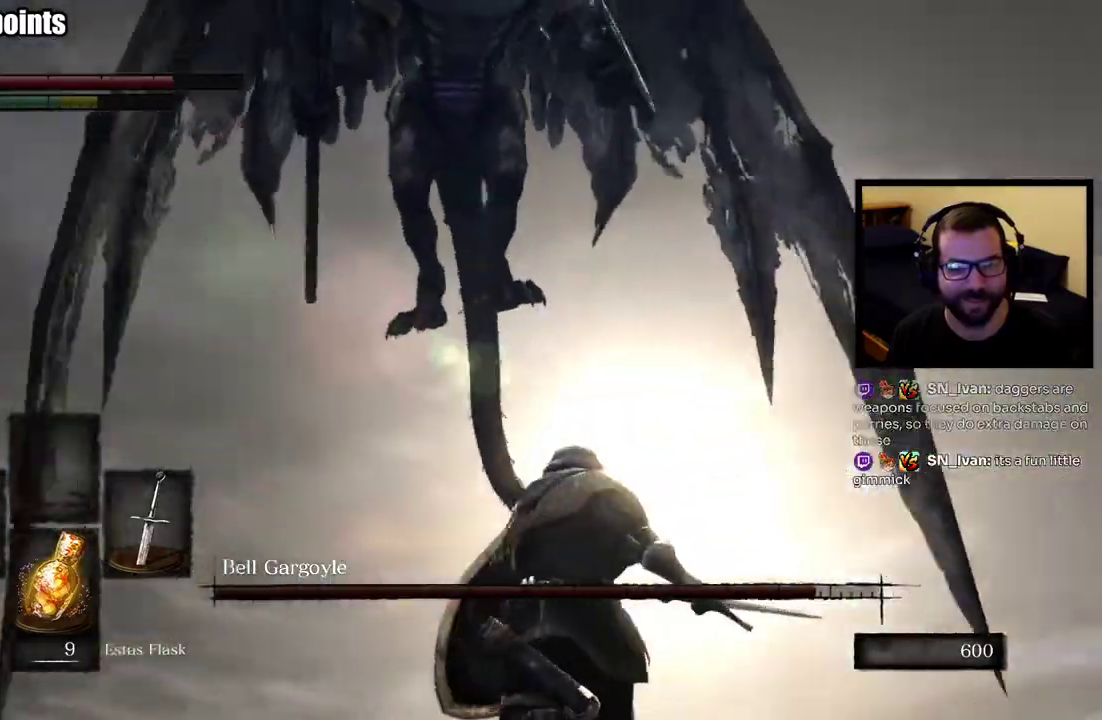
{"buttons": [], "left_stick": "up-right", "right_stick": "center"}
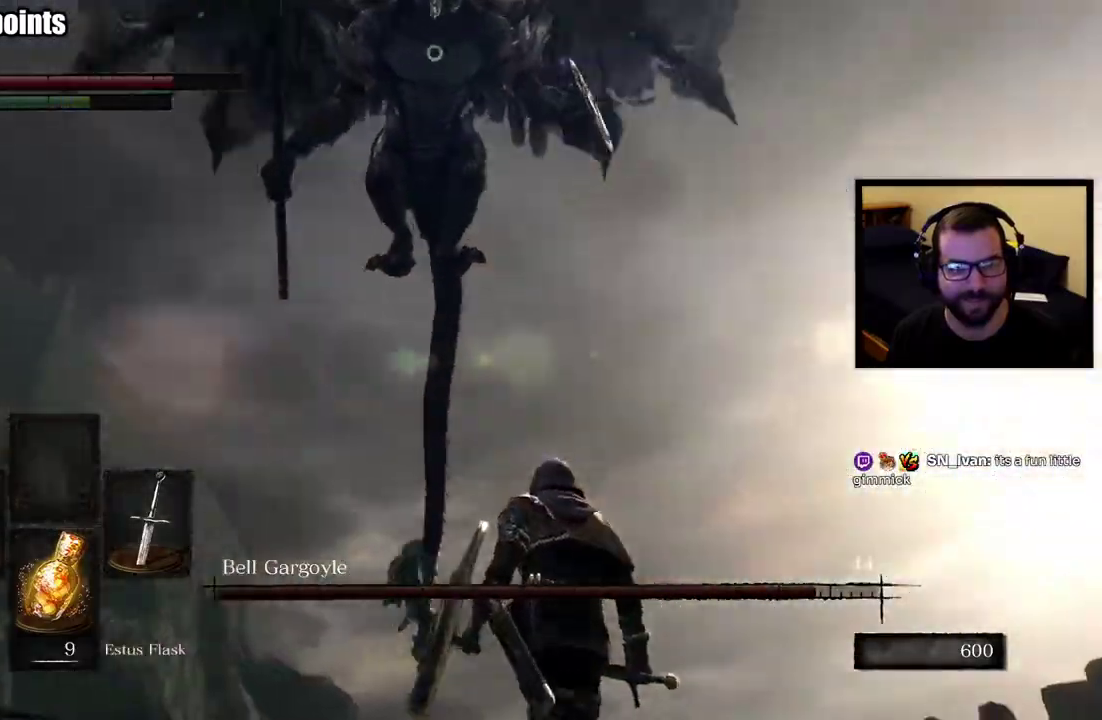
{"buttons": [], "left_stick": "up-right", "right_stick": "center"}
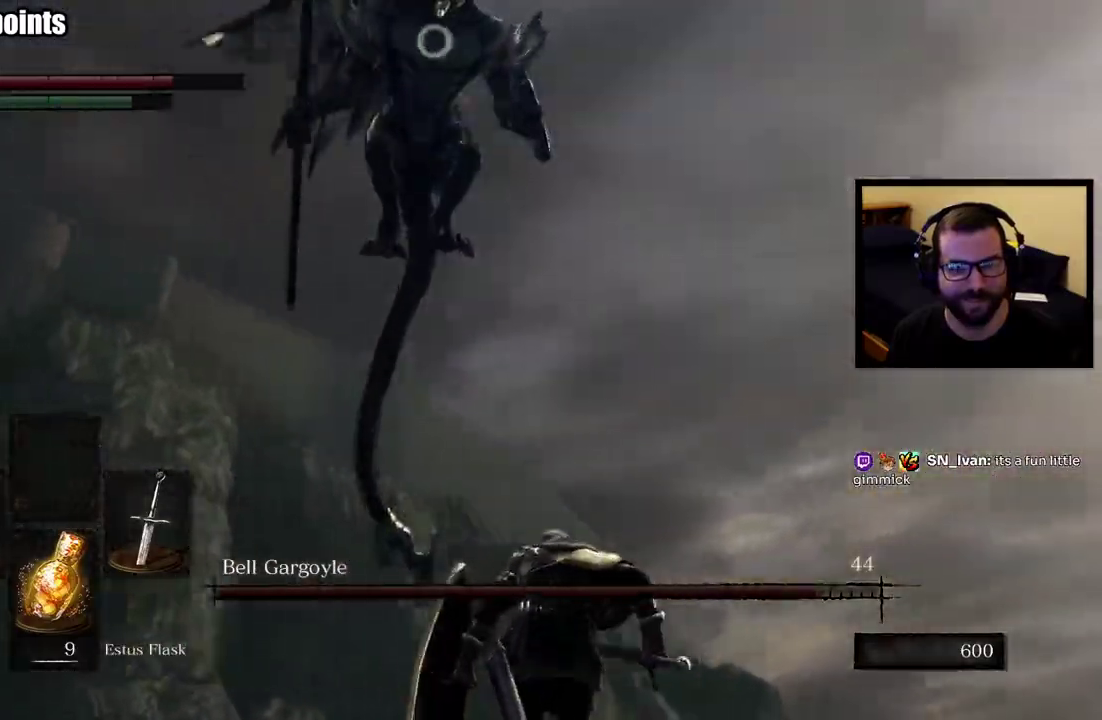
{"buttons": [], "left_stick": "up-right", "right_stick": "center"}
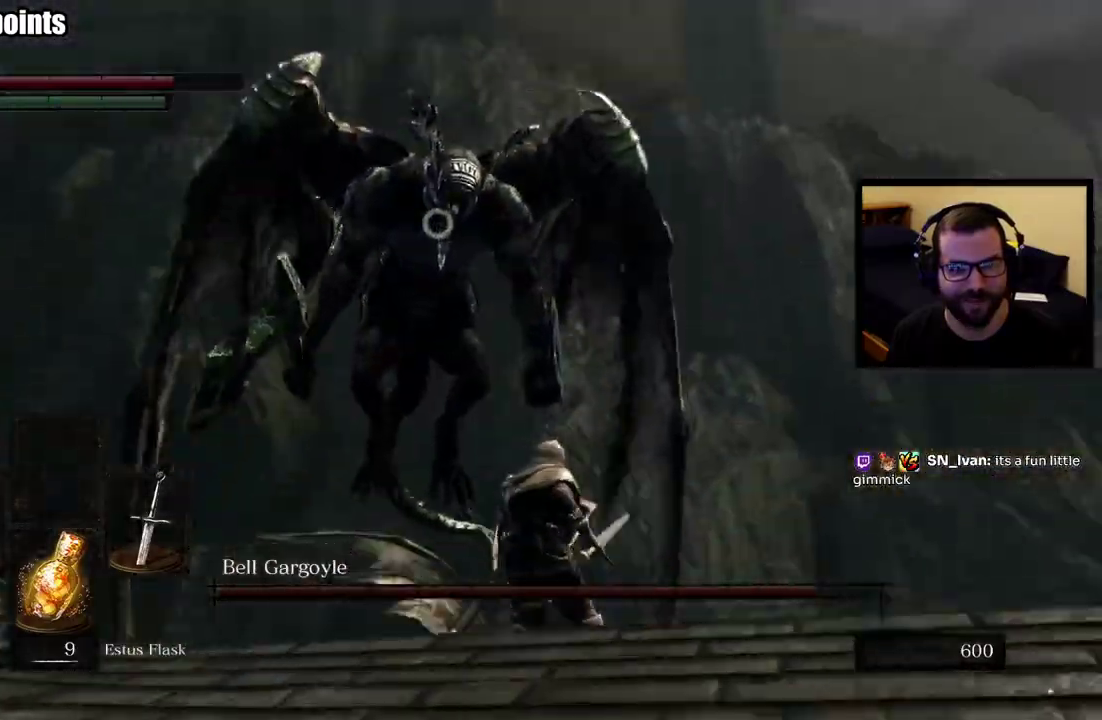
{"buttons": [], "left_stick": "up-right", "right_stick": "center"}
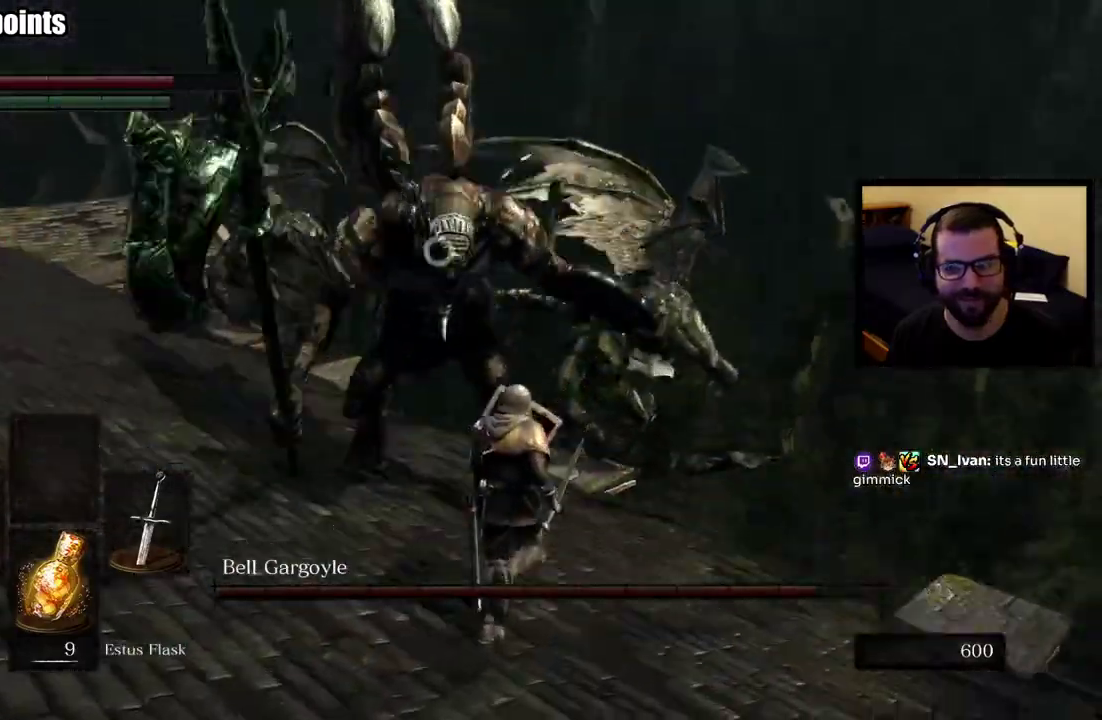
{"buttons": [], "left_stick": "up-right", "right_stick": "center", "events": [[117, "left_stick", "up"], [483, "left_stick", "up-right"]]}
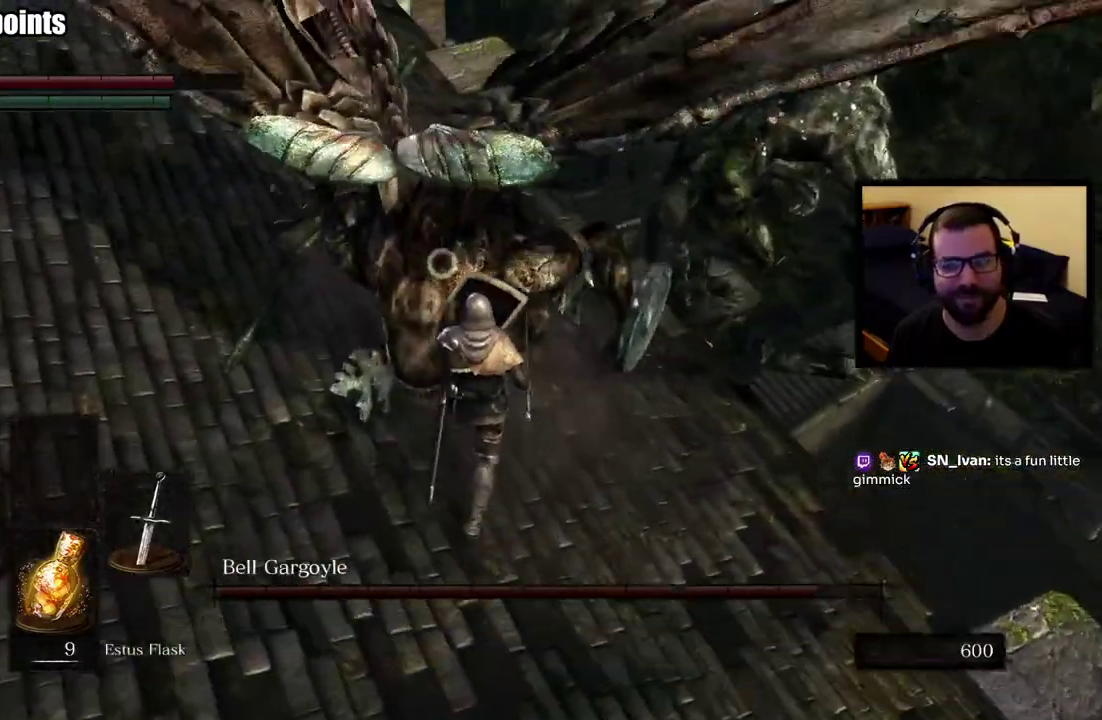
{"buttons": [], "left_stick": "up", "right_stick": "center", "events": [[250, "left_stick", "up"]]}
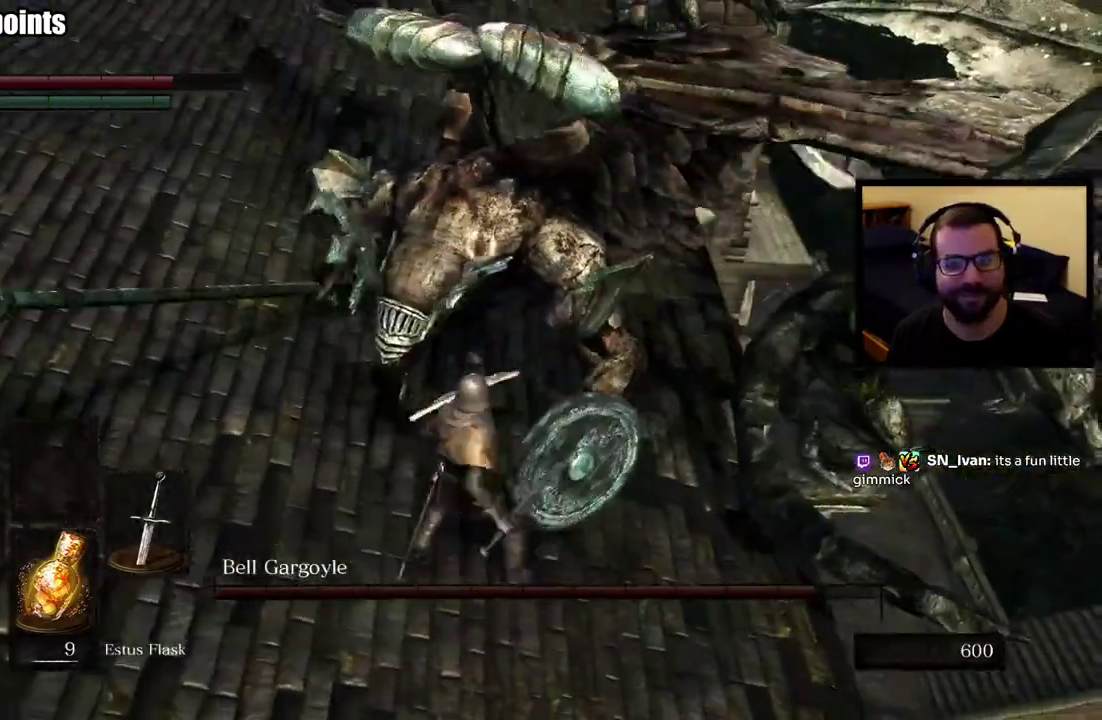
{"buttons": [], "left_stick": "up-left", "right_stick": "center", "events": [[300, "left_stick", "down-right"], [450, "left_stick", "up-left"]]}
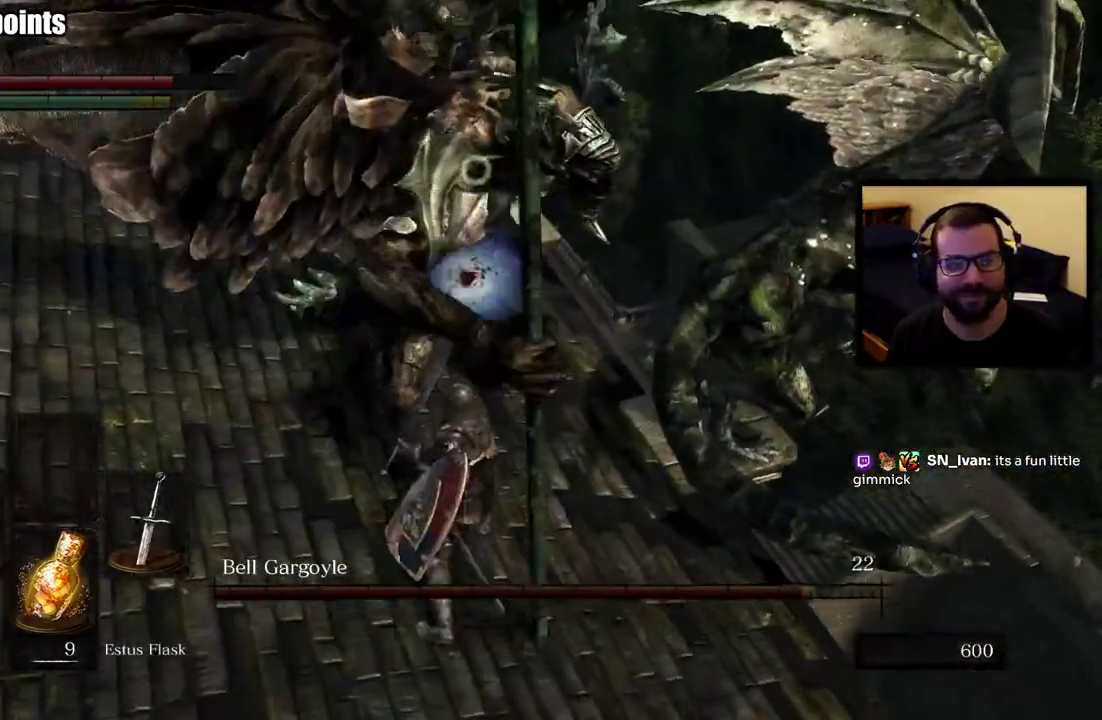
{"buttons": [], "left_stick": "up-left", "right_stick": "center", "events": [[267, "CIRCLE", "down"], [367, "CIRCLE", "up"]]}
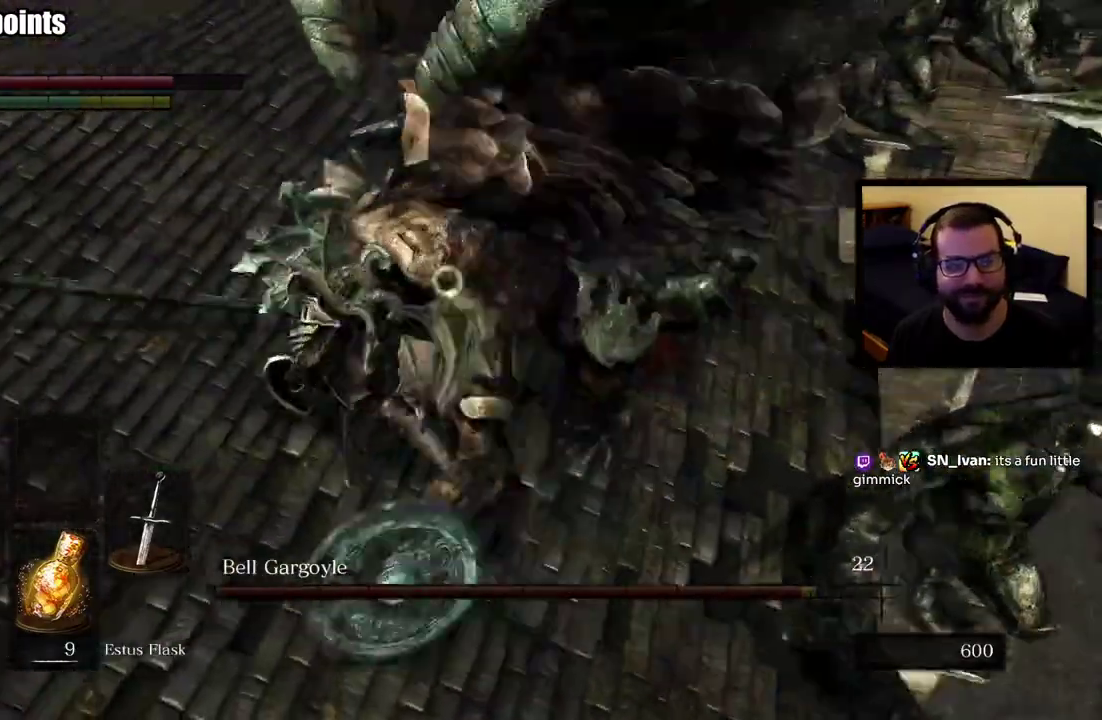
{"buttons": [], "left_stick": "up-left", "right_stick": "center", "events": [[167, "left_stick", "down-right"], [467, "left_stick", "up-left"]]}
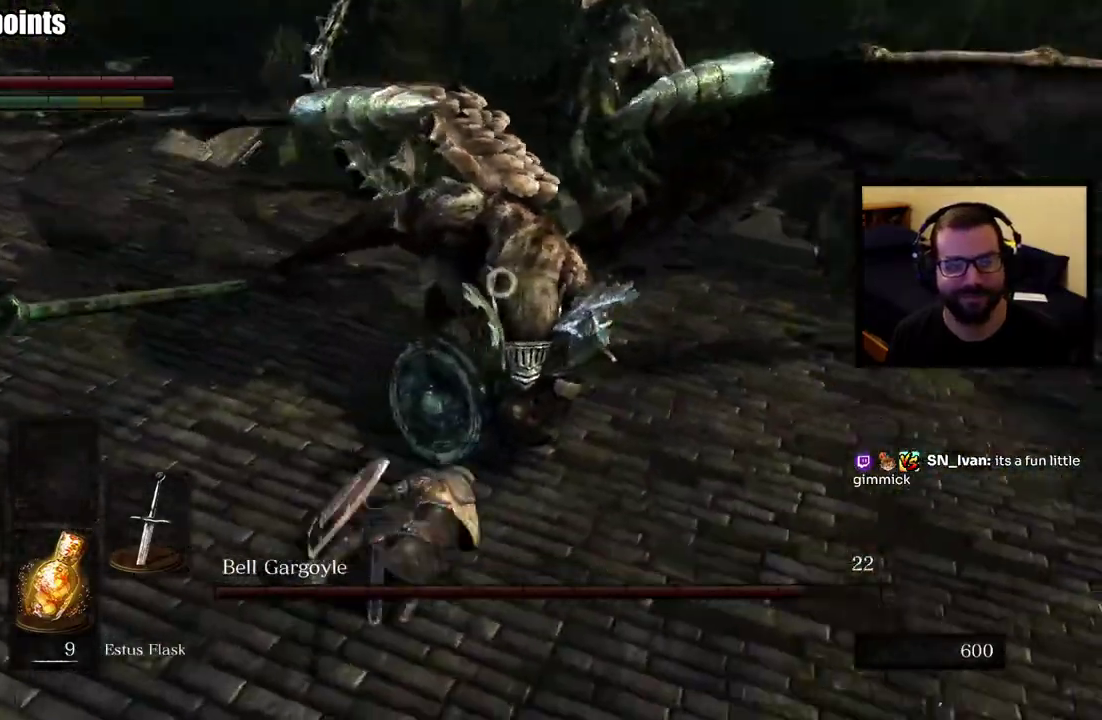
{"buttons": [], "left_stick": "left", "right_stick": "center", "events": [[17, "left_stick", "left"]]}
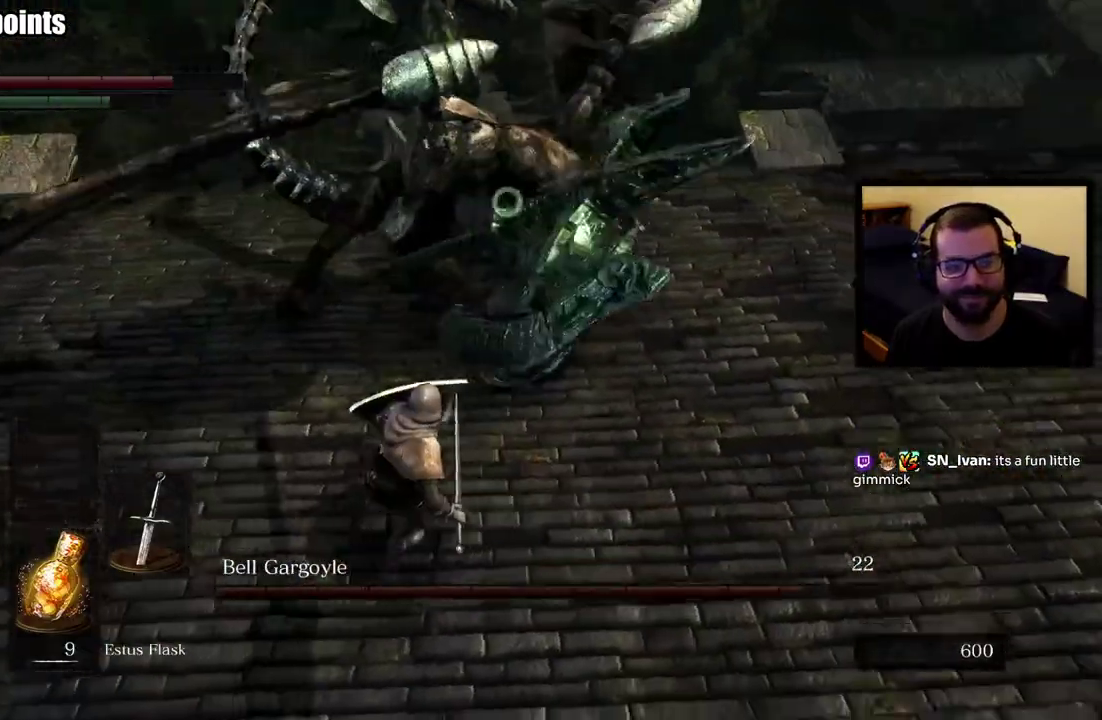
{"buttons": [], "left_stick": "left", "right_stick": "center", "events": []}
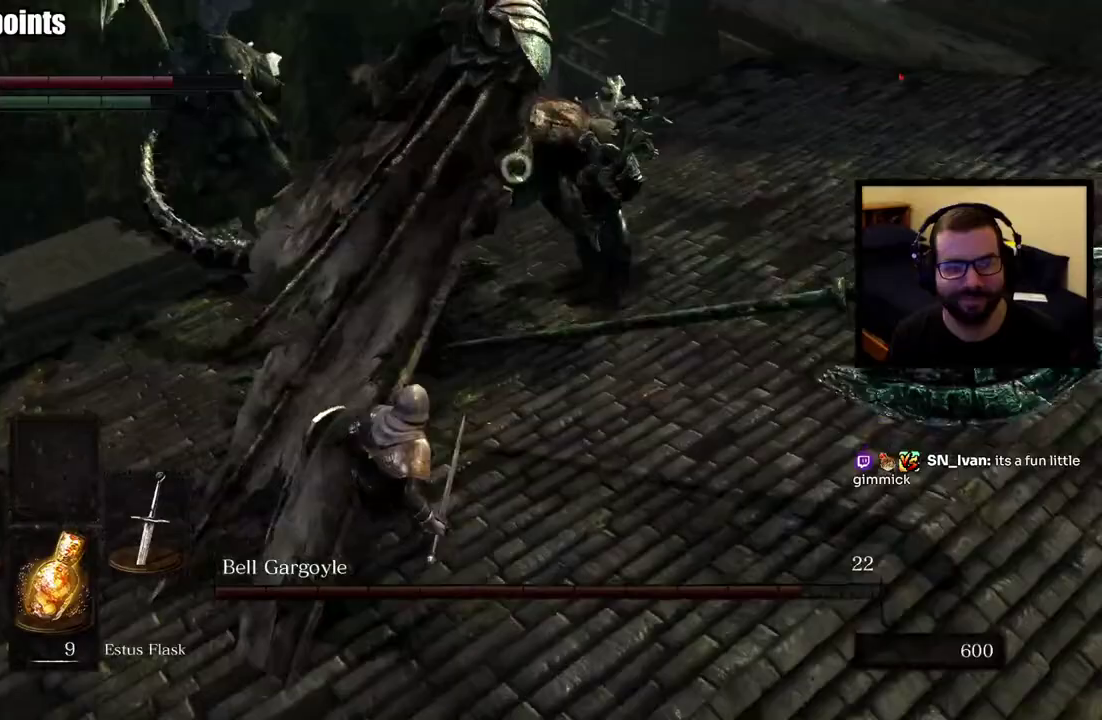
{"buttons": [], "left_stick": "up-left", "right_stick": "center", "events": [[150, "left_stick", "up-left"]]}
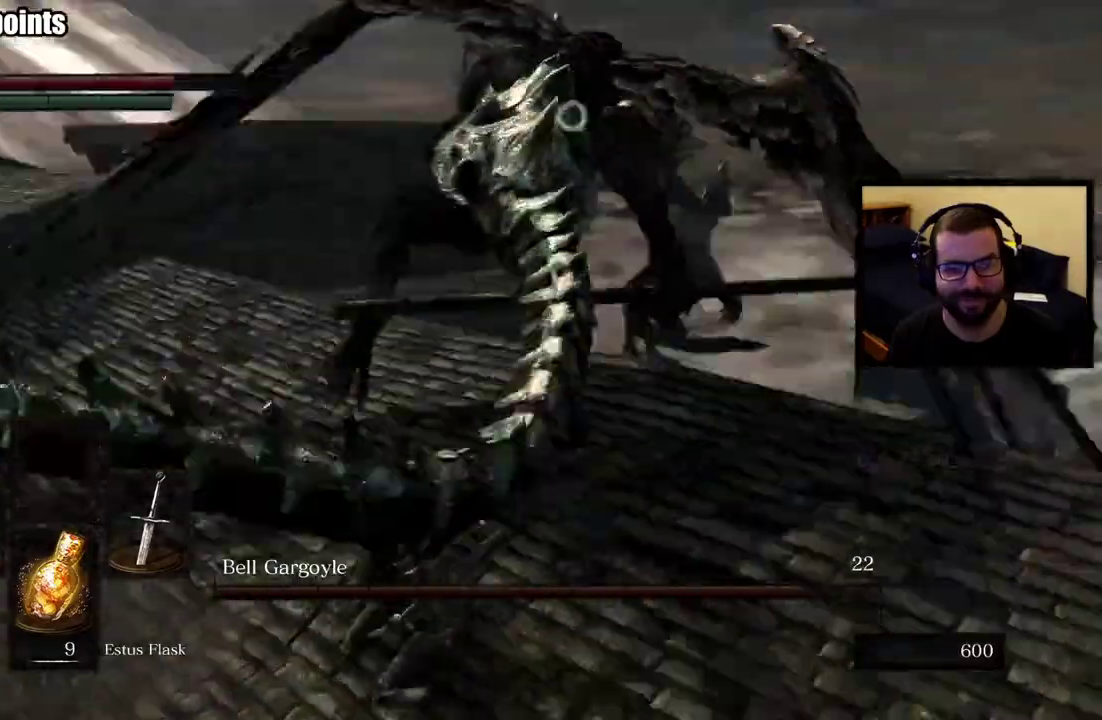
{"buttons": [], "left_stick": "up-left", "right_stick": "center"}
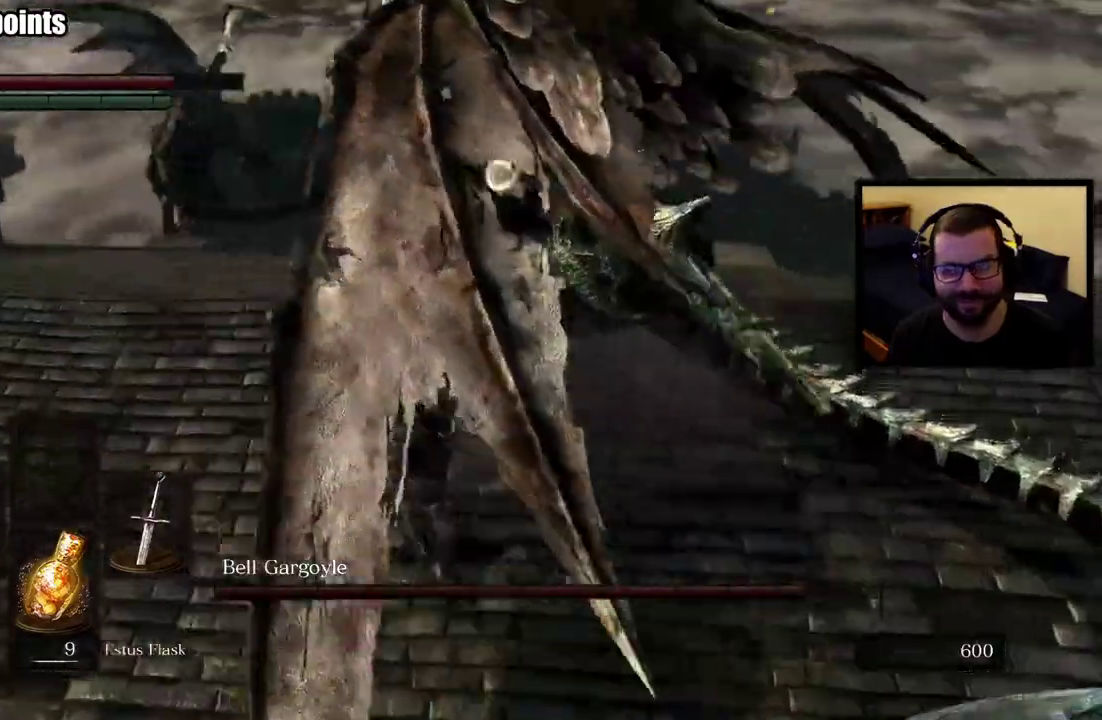
{"buttons": [], "left_stick": "right", "right_stick": "center", "events": [[83, "left_stick", "up-right"], [333, "left_stick", "right"]]}
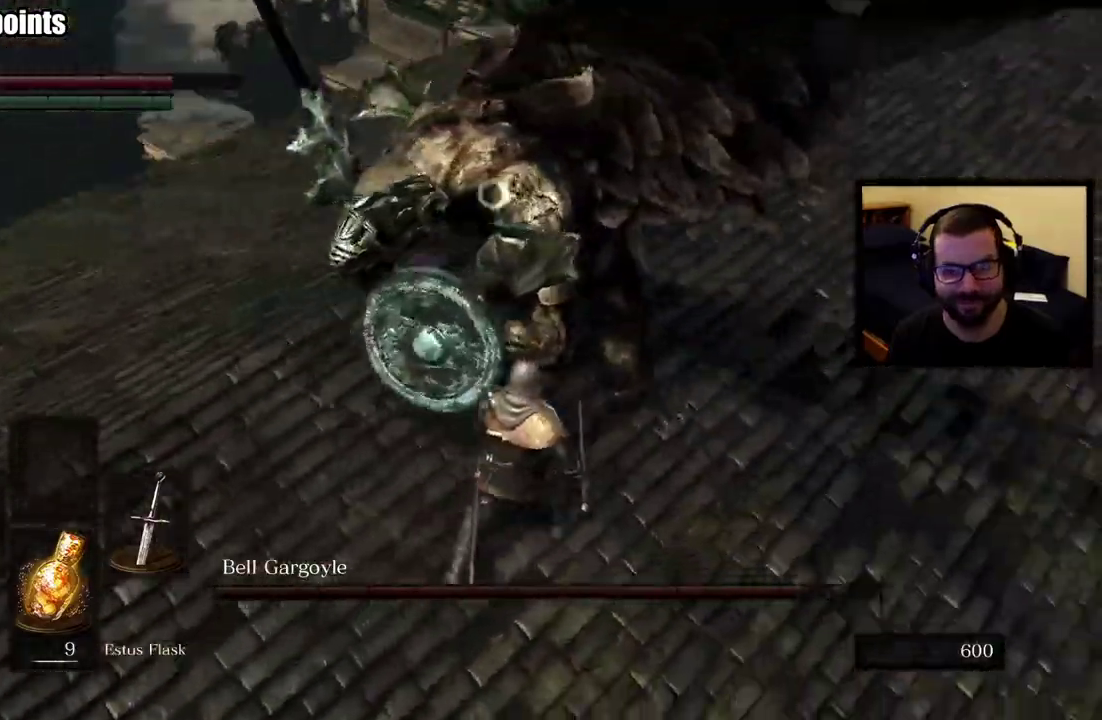
{"buttons": [], "left_stick": "up-right", "right_stick": "center", "events": [[500, "left_stick", "up-right"]]}
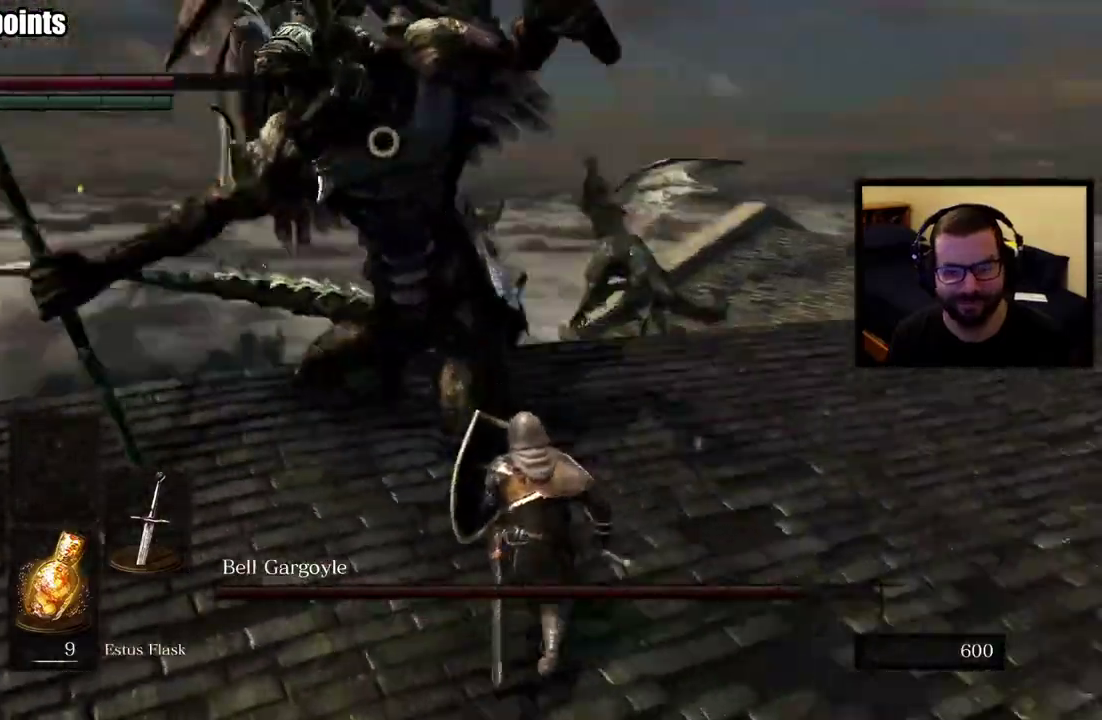
{"buttons": [], "left_stick": "up-right", "right_stick": "center"}
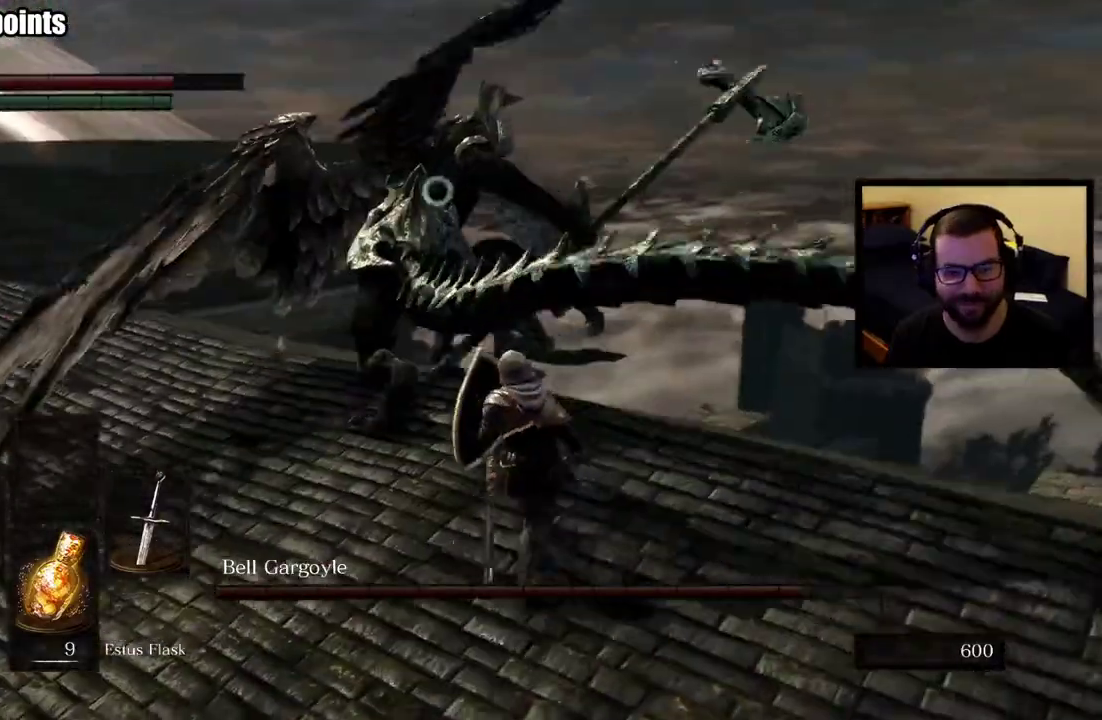
{"buttons": [], "left_stick": "up", "right_stick": "center", "events": [[283, "left_stick", "up"]]}
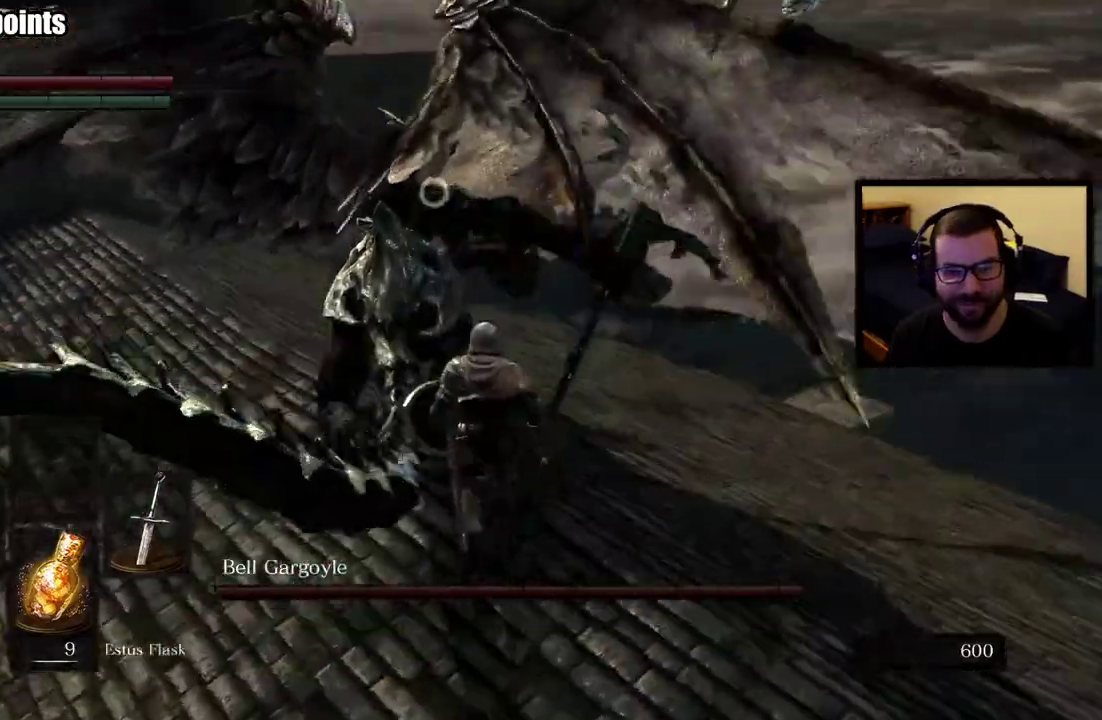
{"buttons": [], "left_stick": "up", "right_stick": "center", "events": []}
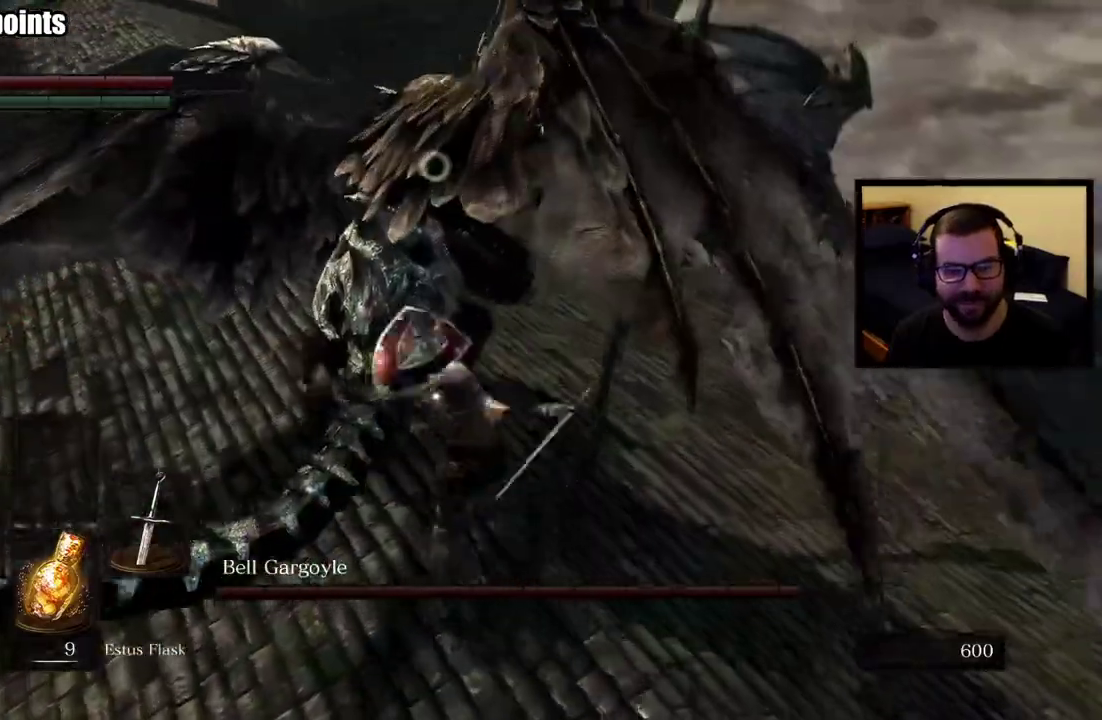
{"buttons": [], "left_stick": "up", "right_stick": "center", "events": []}